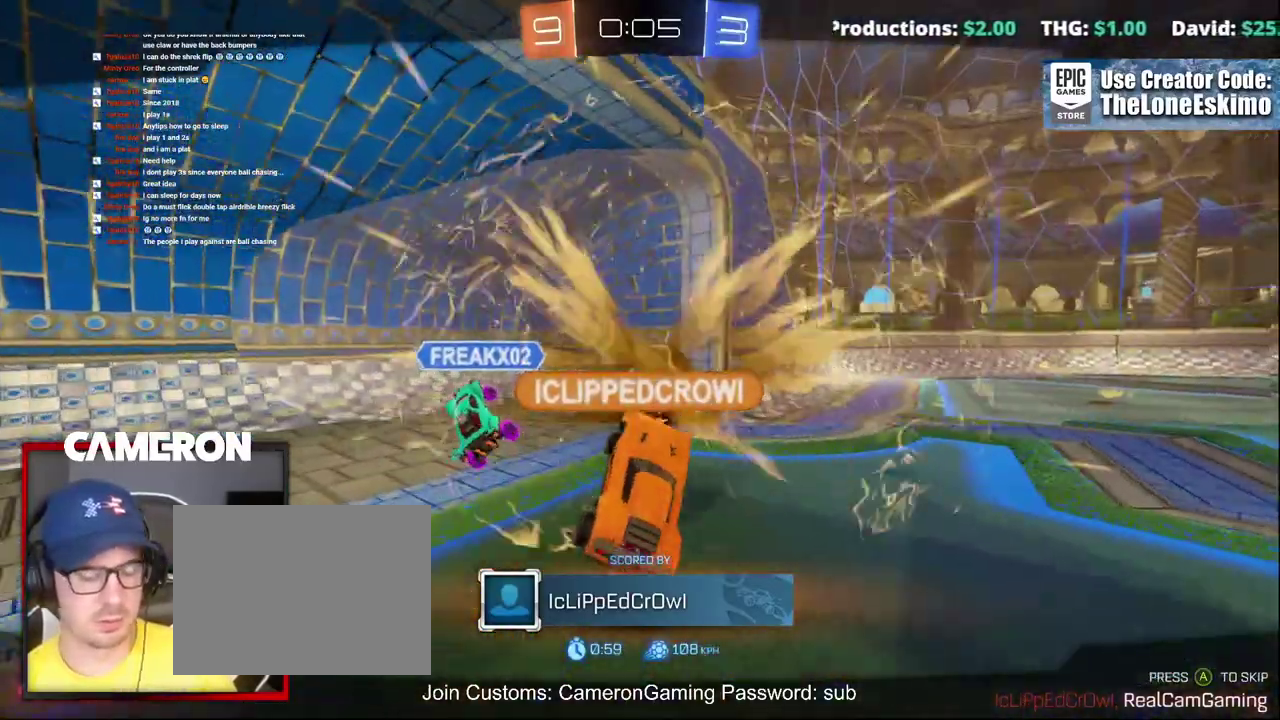
Gameplay with a controller (Xbox layout); each line is a JSON object with the inputs held at the frame after it. "events" lists button and stick changes between this image and that frame as [ms after this image, input, new state], when the widget could be followed in between. This document gives stick clicks only as held states, not as events. Not read: L1 R1.
{"buttons": ["A"], "left_stick": "center", "right_stick": "center", "events": [[167, "A", "down"], [350, "A", "up"], [417, "A", "down"]]}
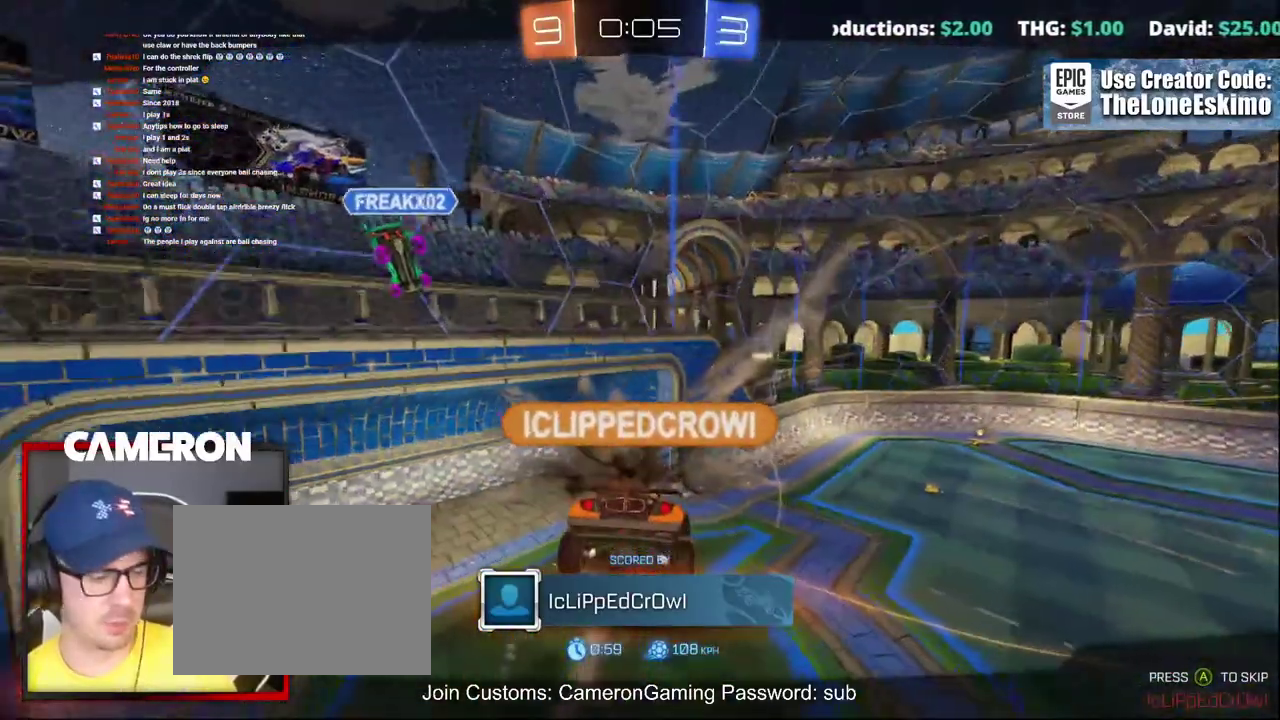
{"buttons": ["A"], "left_stick": "center", "right_stick": "center", "events": [[100, "A", "up"], [217, "A", "down"], [367, "A", "up"], [500, "A", "down"]]}
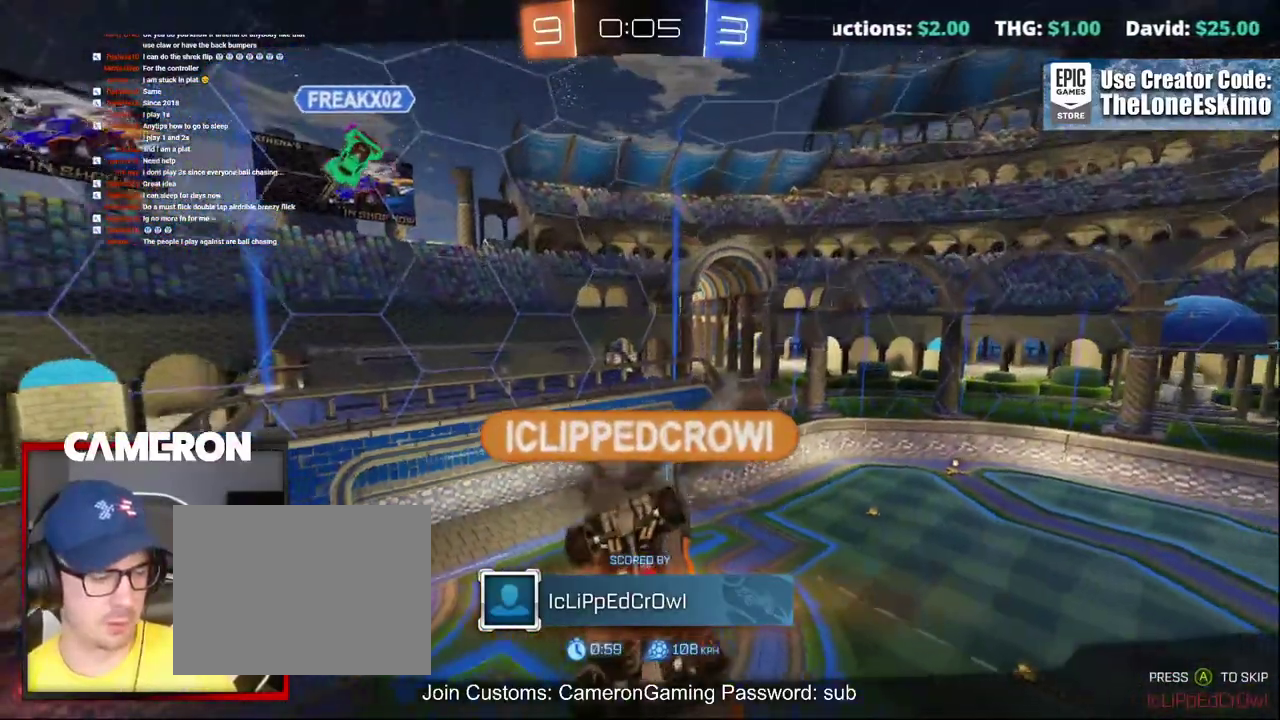
{"buttons": [], "left_stick": "center", "right_stick": "center", "events": [[167, "A", "up"], [283, "A", "down"], [450, "A", "up"]]}
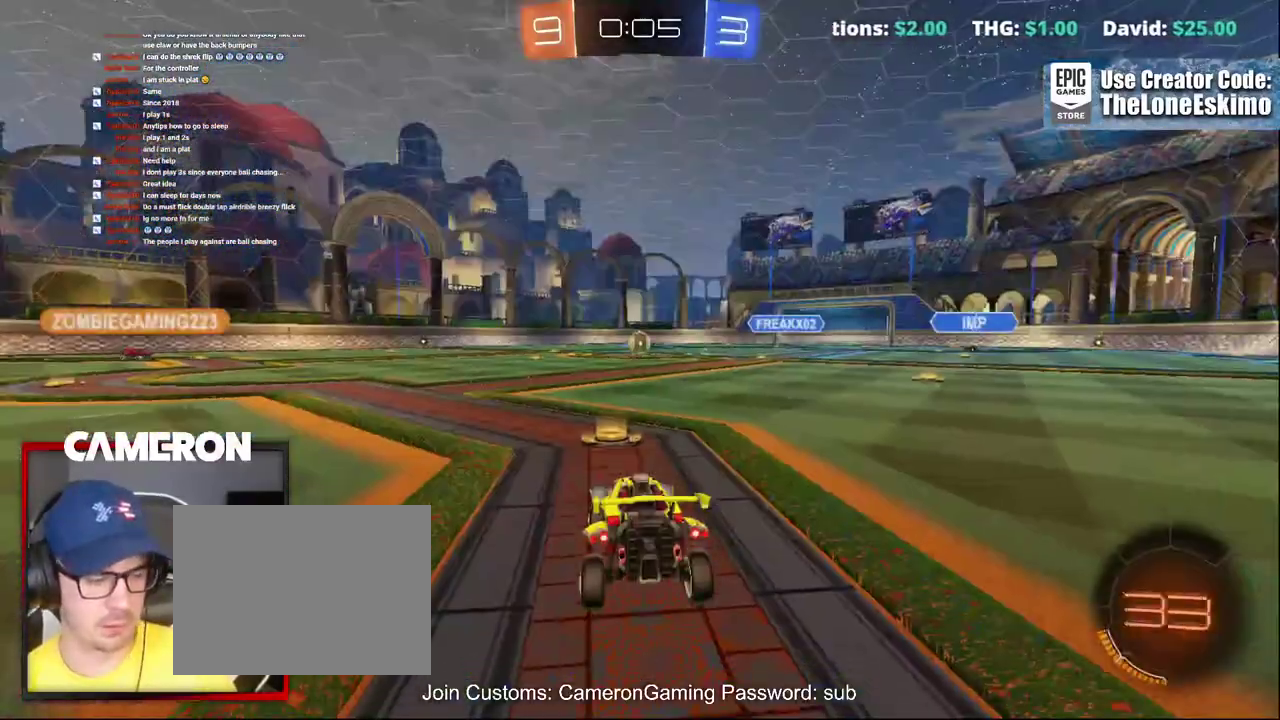
{"buttons": ["A"], "left_stick": "center", "right_stick": "center", "events": [[67, "A", "down"]]}
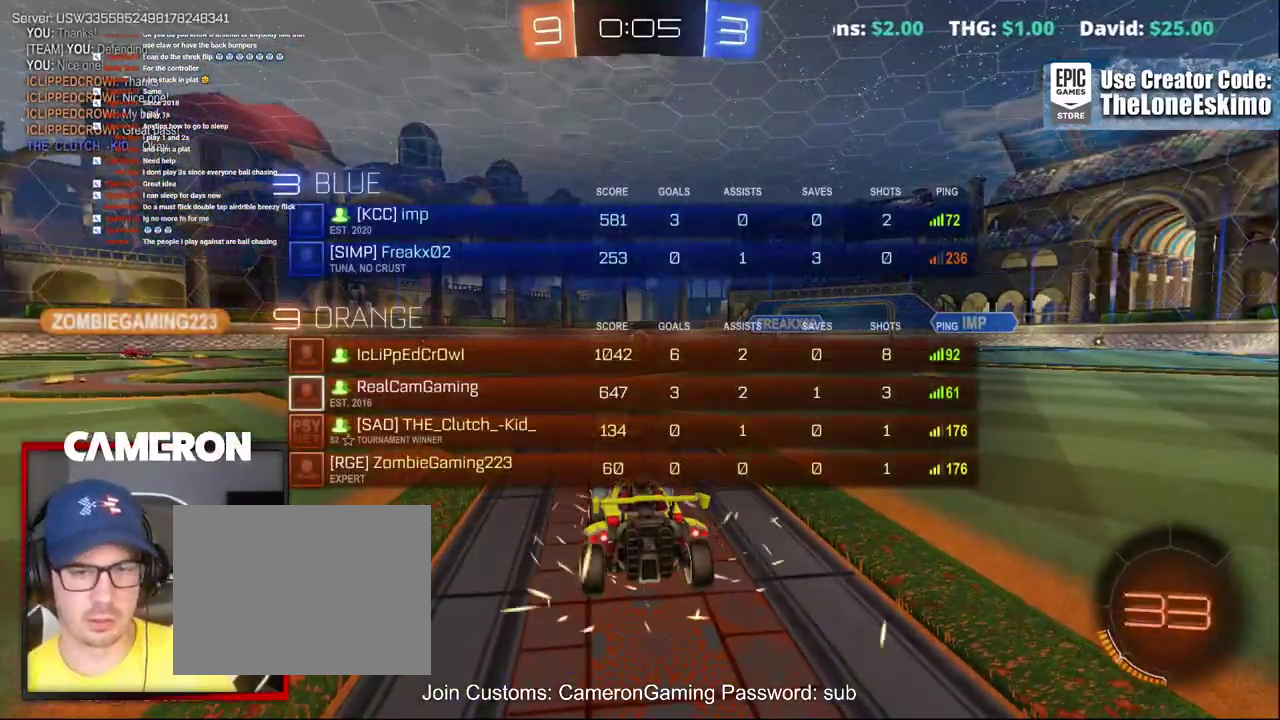
{"buttons": ["A"], "left_stick": "center", "right_stick": "center", "events": []}
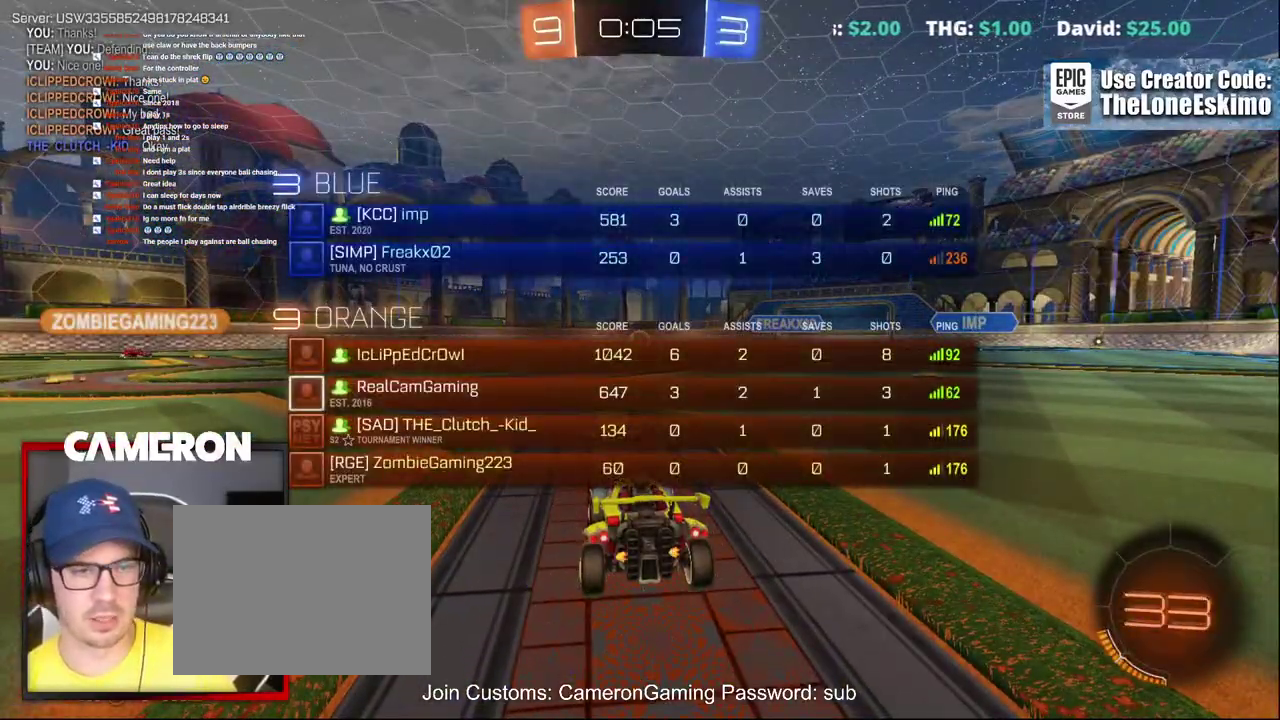
{"buttons": ["DPAD_DOWN"], "left_stick": "center", "right_stick": "center", "events": [[117, "A", "up"], [150, "DPAD_UP", "down"], [250, "DPAD_UP", "up"], [400, "DPAD_DOWN", "down"]]}
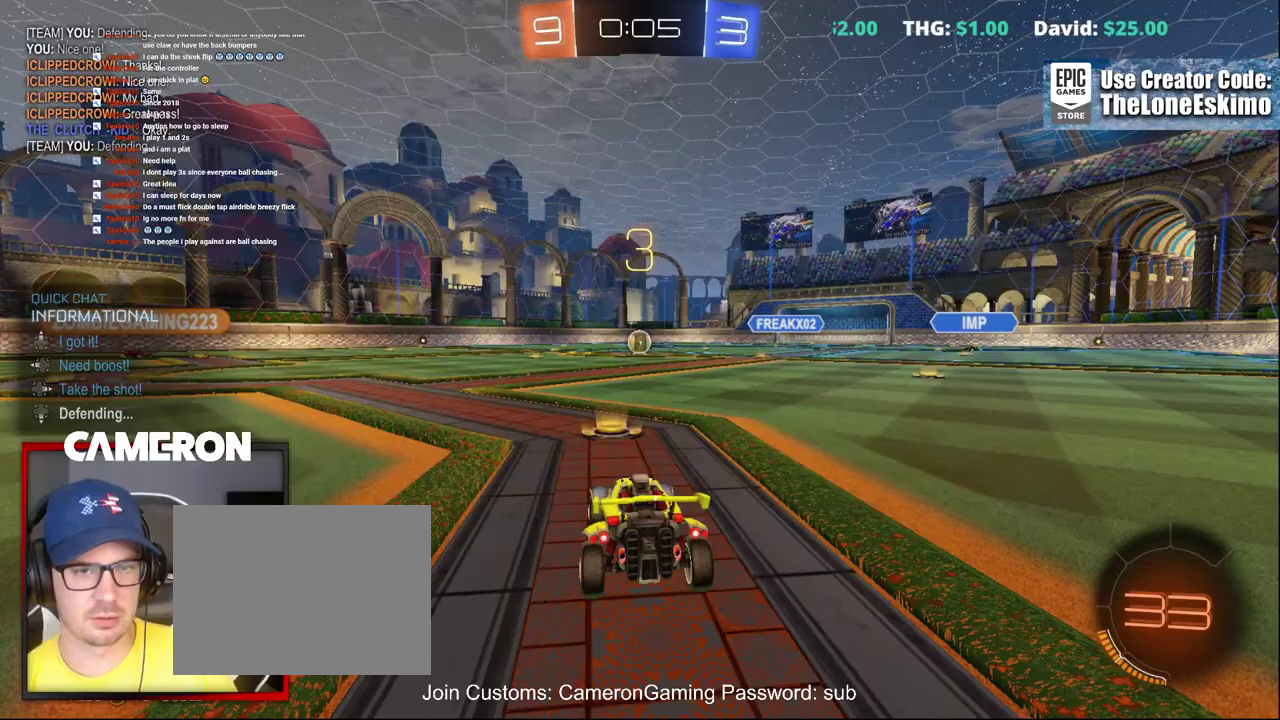
{"buttons": ["L2"], "left_stick": "center", "right_stick": "left"}
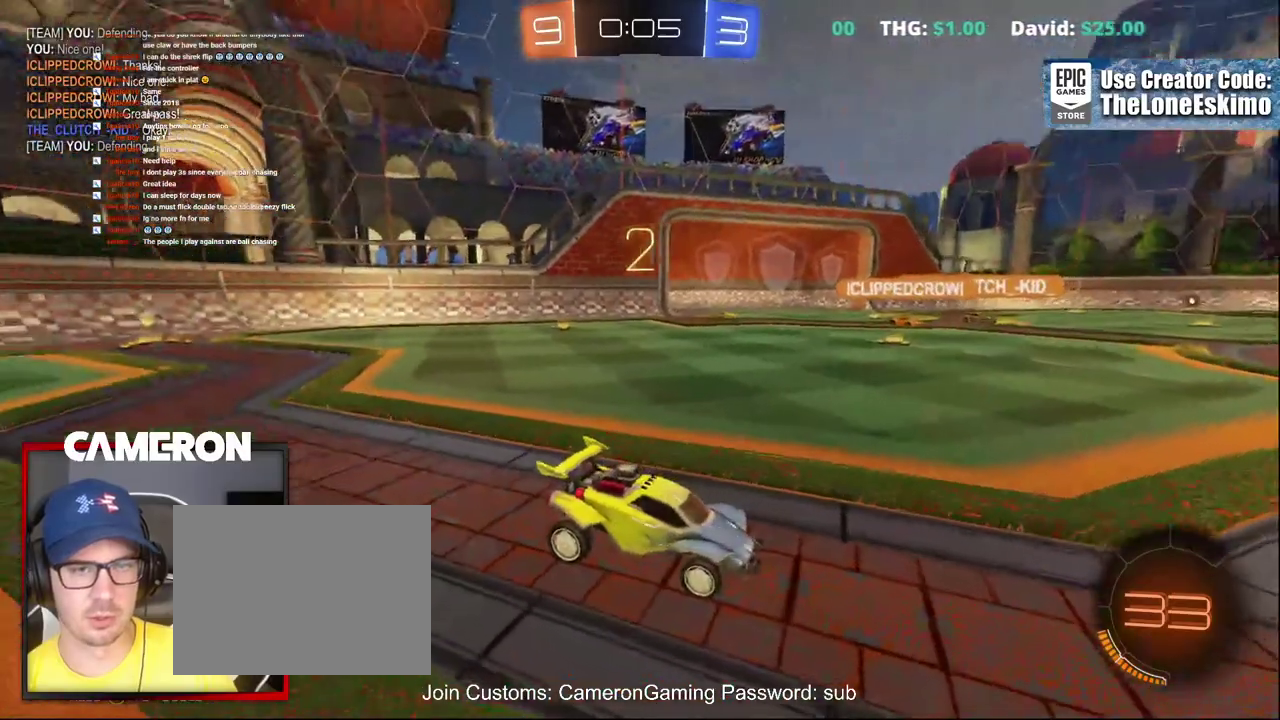
{"buttons": ["L2"], "left_stick": "center", "right_stick": "left", "events": []}
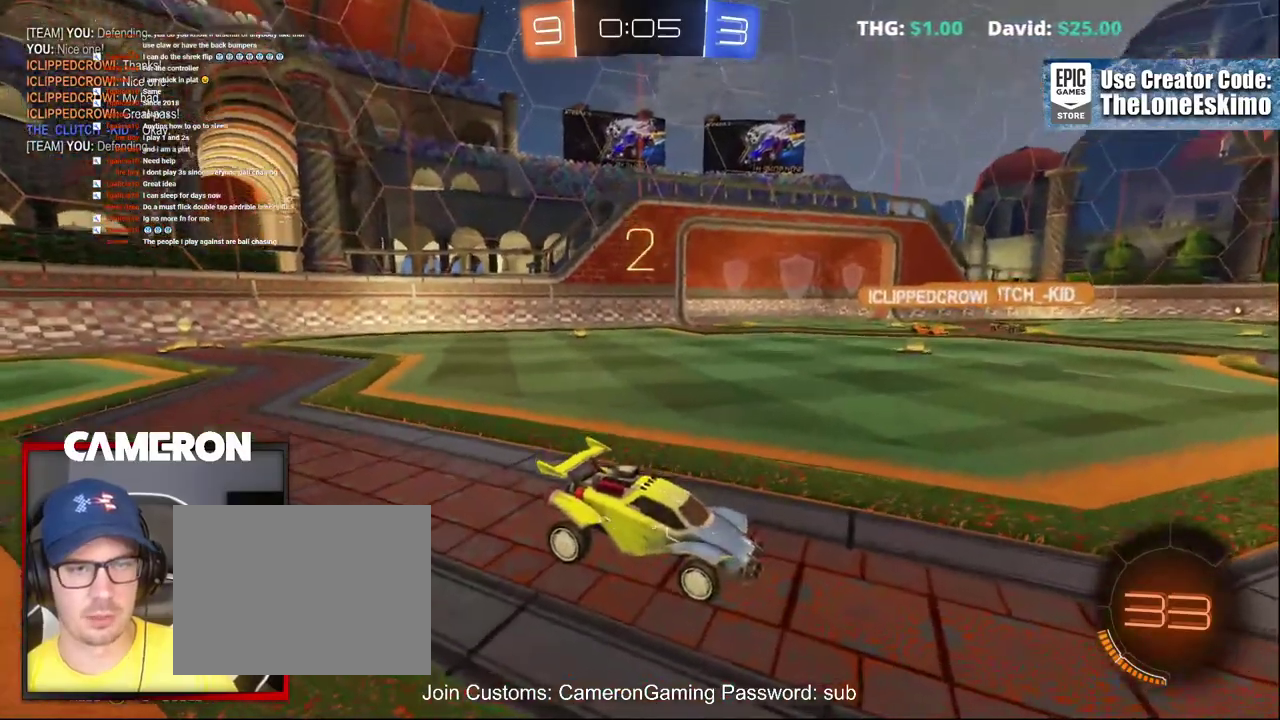
{"buttons": ["L2"], "left_stick": "center", "right_stick": "center"}
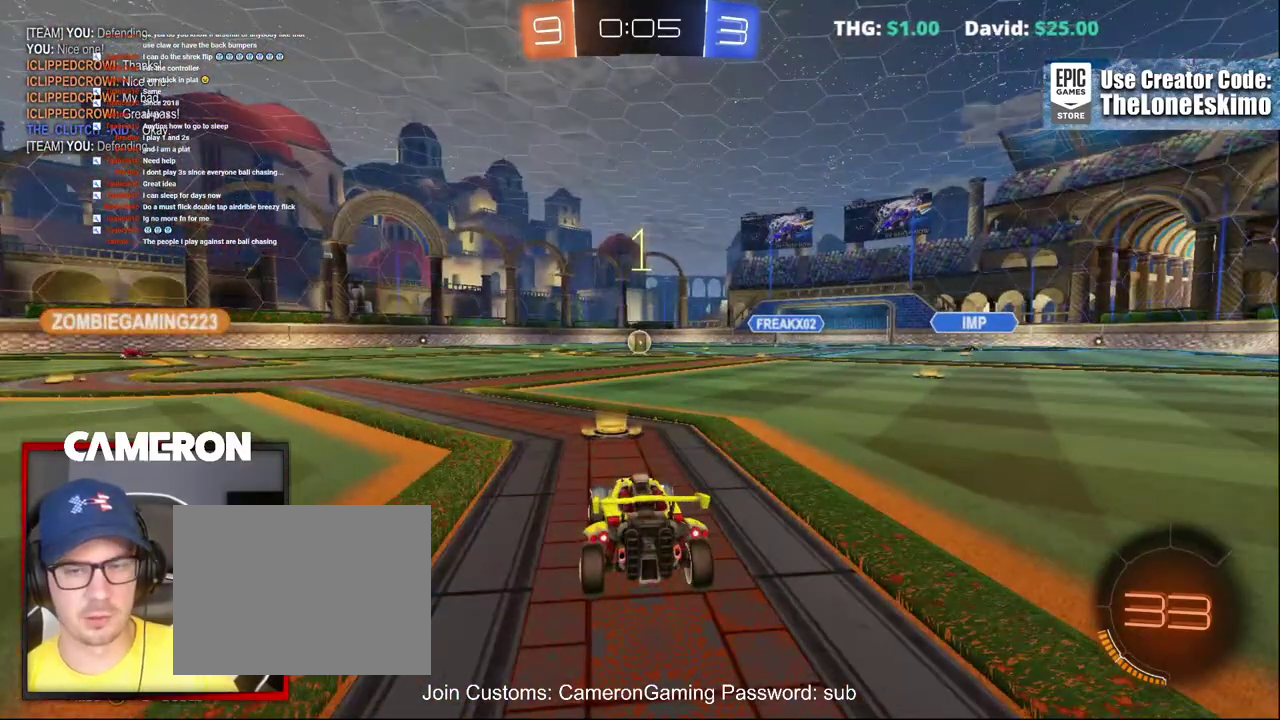
{"buttons": ["L2"], "left_stick": "center", "right_stick": "center", "events": []}
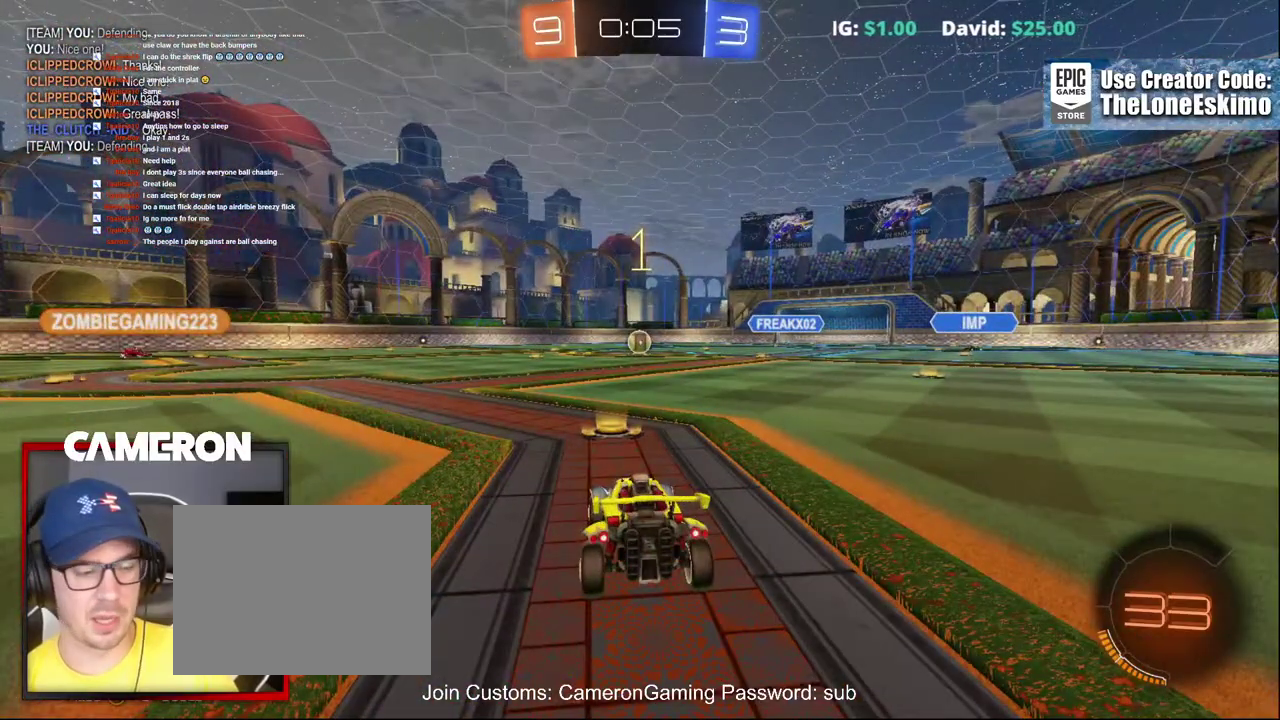
{"buttons": ["L2"], "left_stick": "center", "right_stick": "center", "events": []}
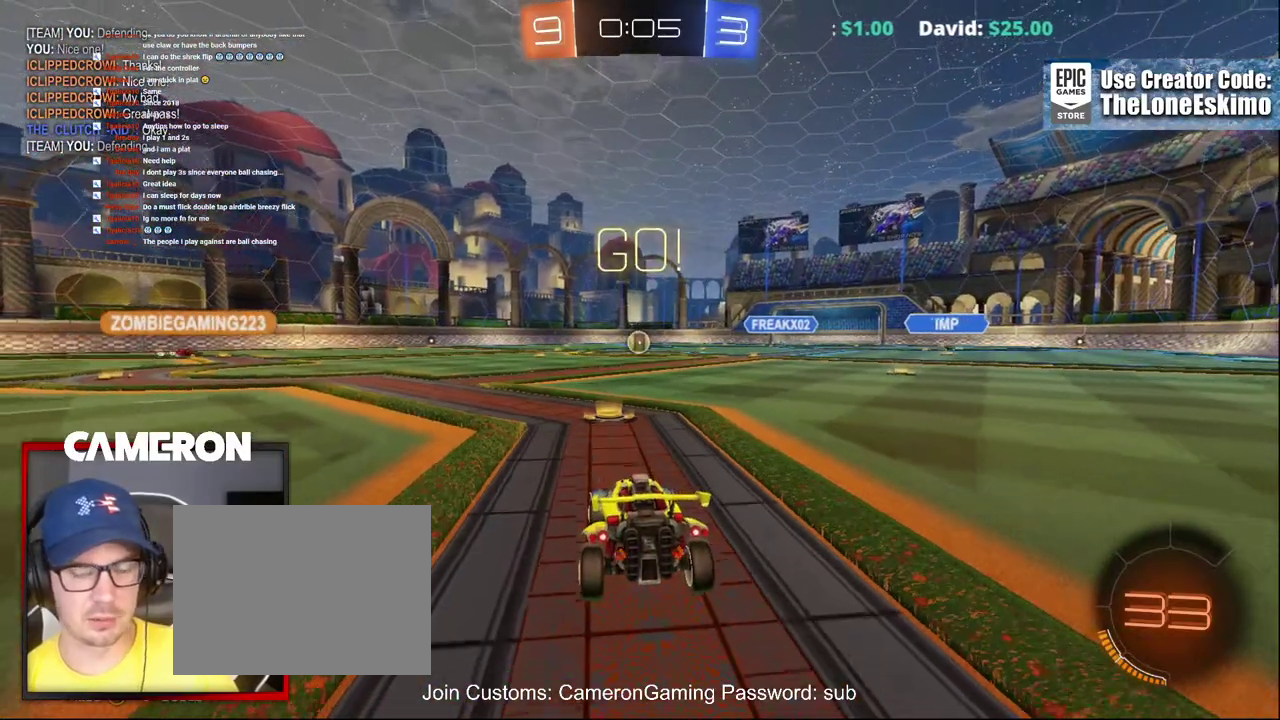
{"buttons": ["A", "L2"], "left_stick": "down", "right_stick": "center", "events": [[17, "left_stick", "left"], [150, "left_stick", "center"], [367, "left_stick", "down"], [400, "A", "down"]]}
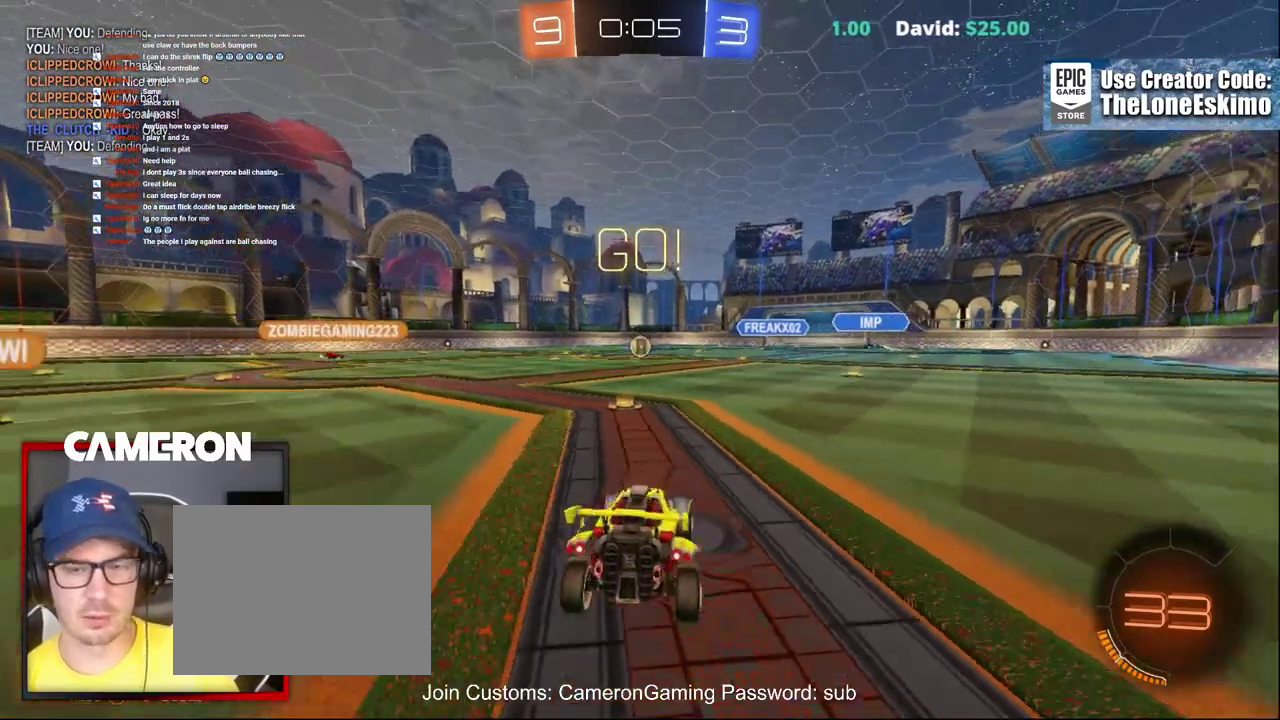
{"buttons": [], "left_stick": "up", "right_stick": "center", "events": [[17, "A", "up"], [83, "A", "down"], [217, "L2", "up"], [250, "A", "up"], [283, "left_stick", "center"], [367, "left_stick", "up"]]}
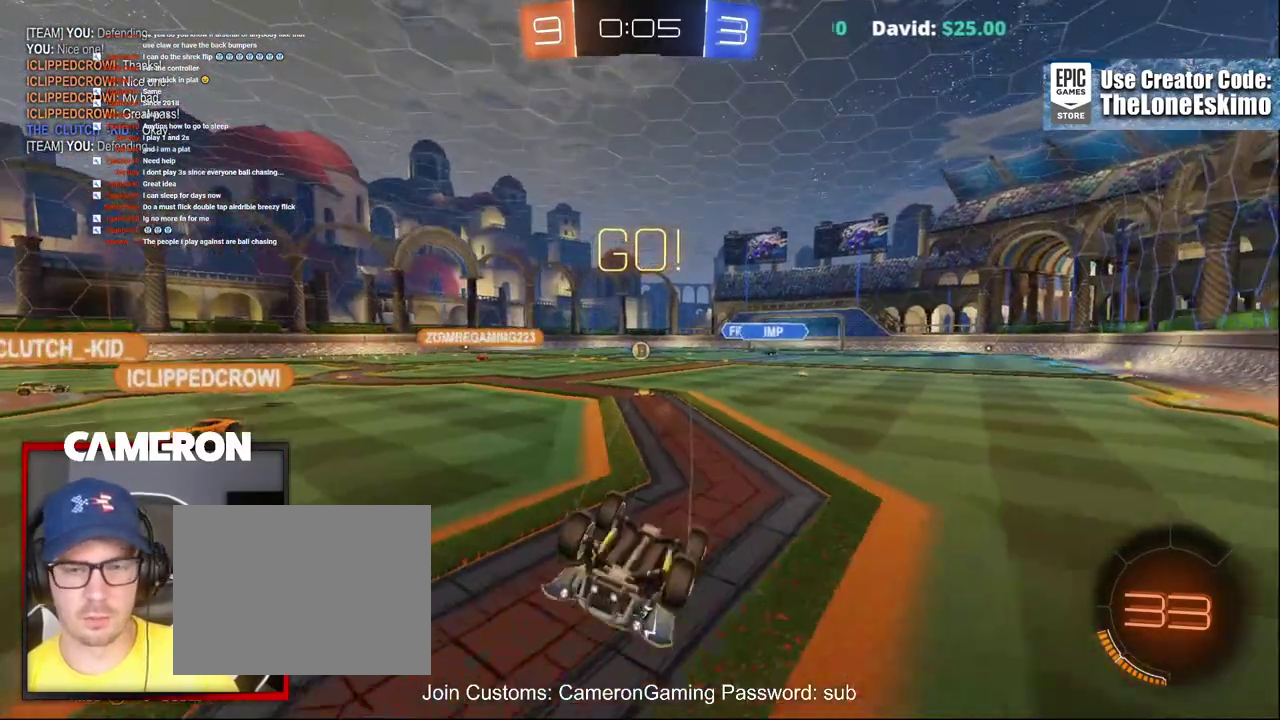
{"buttons": ["R2"], "left_stick": "right", "right_stick": "center", "events": [[183, "R2", "down"], [250, "B", "down"], [367, "left_stick", "center"], [433, "B", "up"], [433, "left_stick", "right"]]}
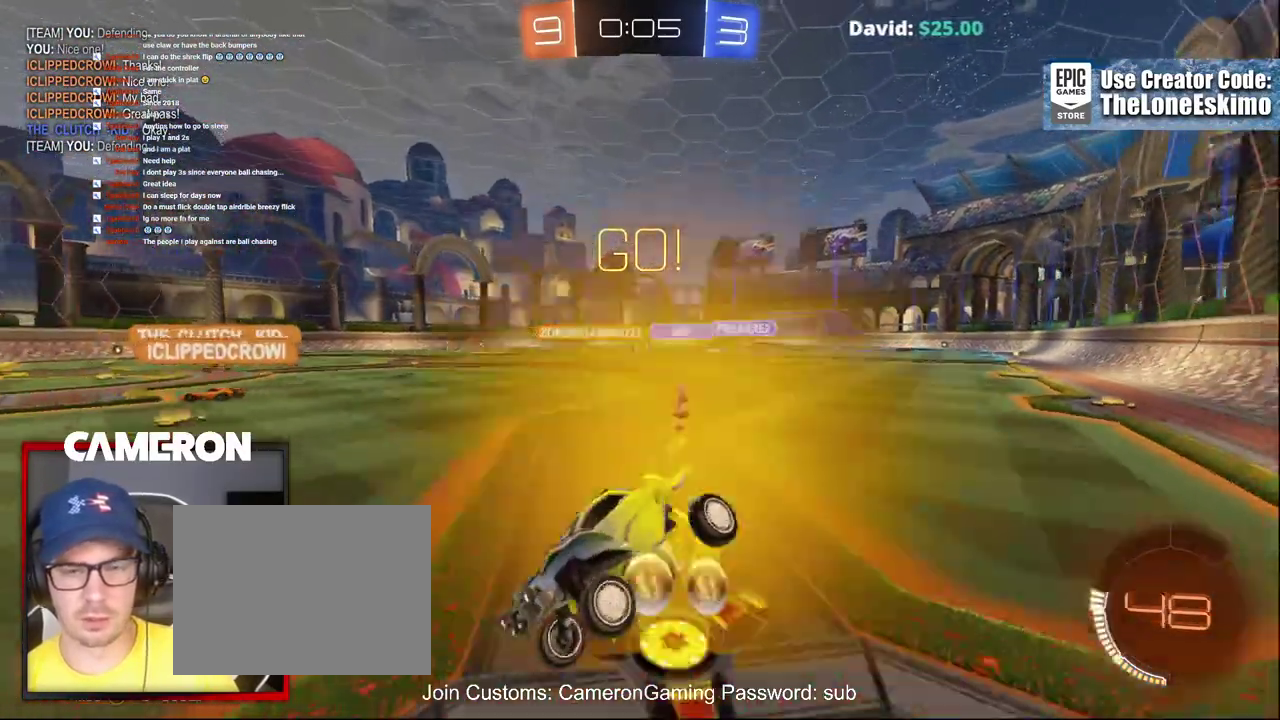
{"buttons": ["R2"], "left_stick": "right", "right_stick": "center", "events": []}